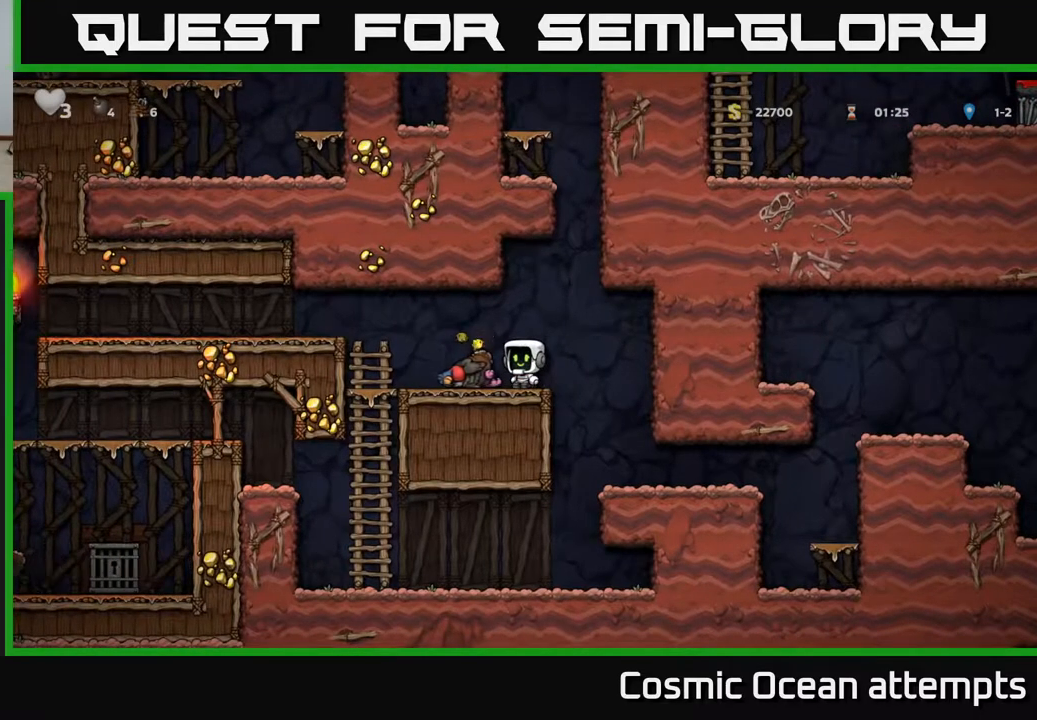
Gameplay with a controller (Xbox layout); each line is a JSON object with the inputs held at the frame after it. "events" lists button and stick changes between this image and that frame as [ms after this image, input, new state], when the widget could be followed in between.
{"buttons": [], "left_stick": "center", "right_stick": "center", "events": []}
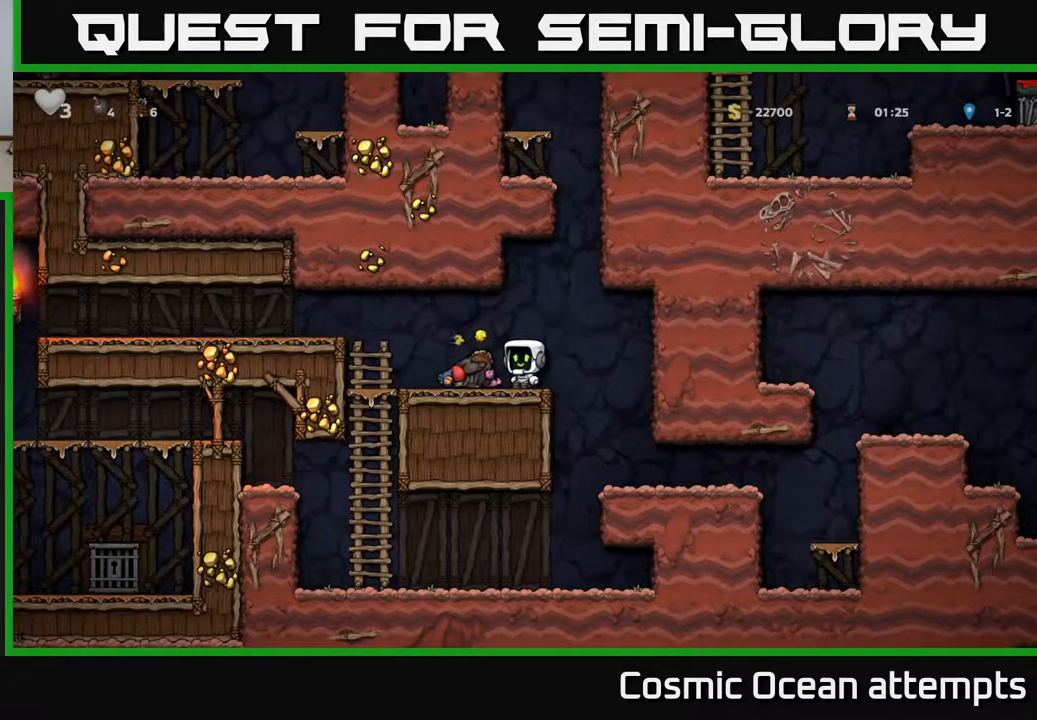
{"buttons": [], "left_stick": "center", "right_stick": "center", "events": [[100, "DPAD_LEFT", "down"], [183, "DPAD_LEFT", "up"], [333, "A", "down"], [450, "A", "up"]]}
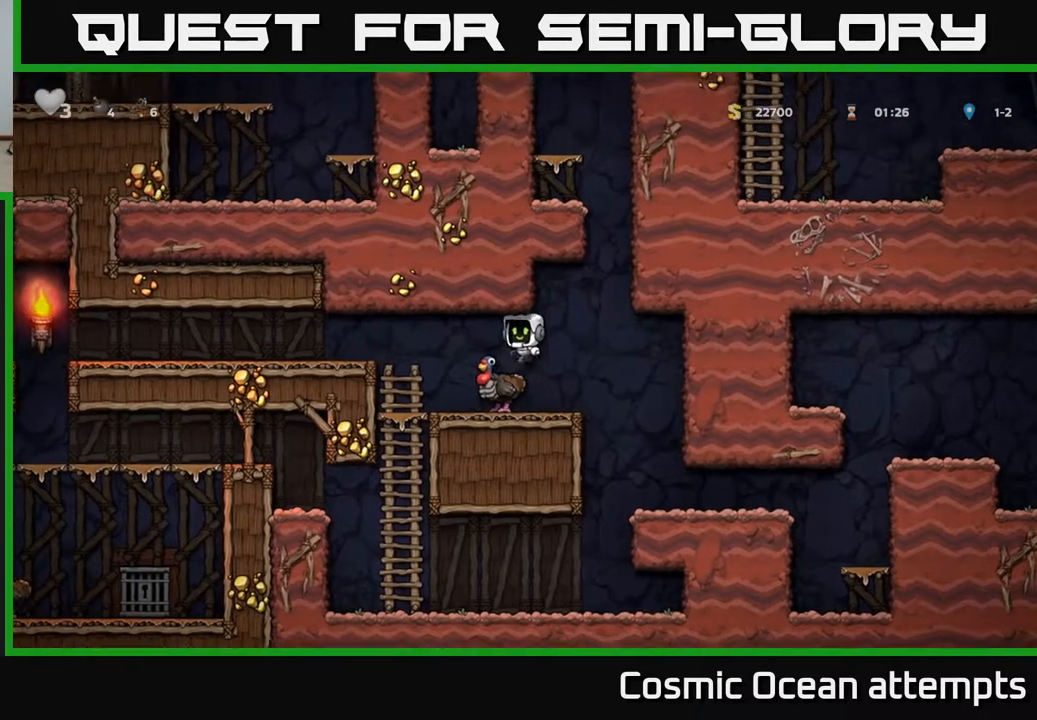
{"buttons": ["DPAD_RIGHT"], "left_stick": "center", "right_stick": "center", "events": [[100, "DPAD_LEFT", "down"], [133, "DPAD_LEFT", "up"], [450, "DPAD_RIGHT", "down"]]}
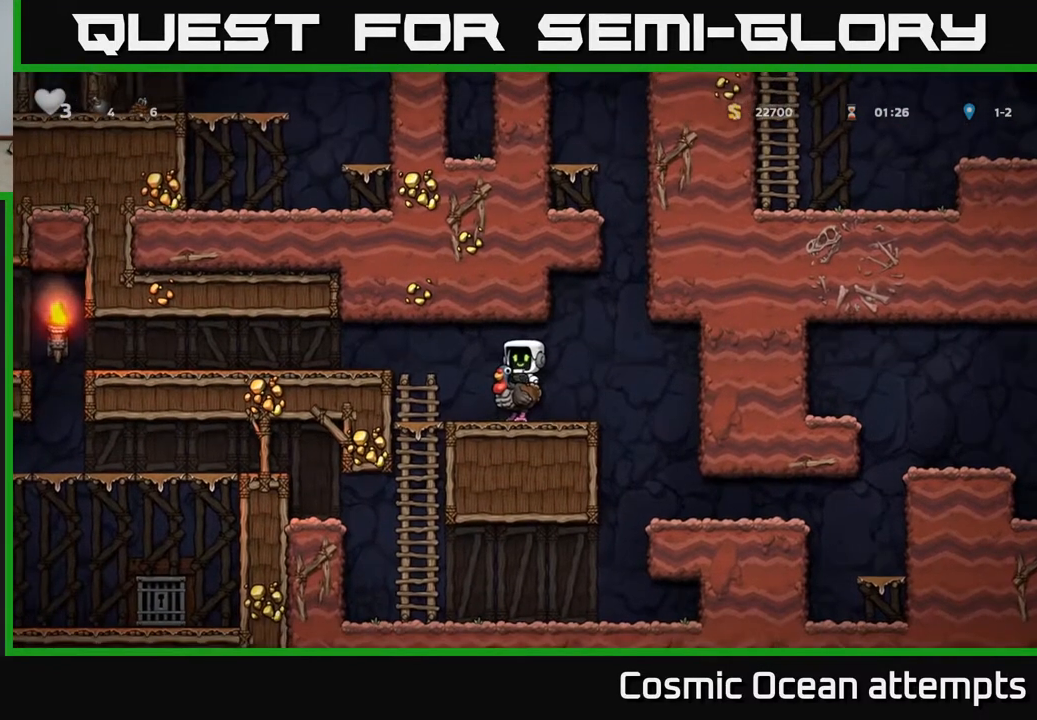
{"buttons": ["A"], "left_stick": "center", "right_stick": "center", "events": [[100, "A", "down"], [100, "DPAD_RIGHT", "up"], [317, "DPAD_RIGHT", "down"], [417, "A", "up"], [467, "A", "down"], [483, "DPAD_RIGHT", "up"]]}
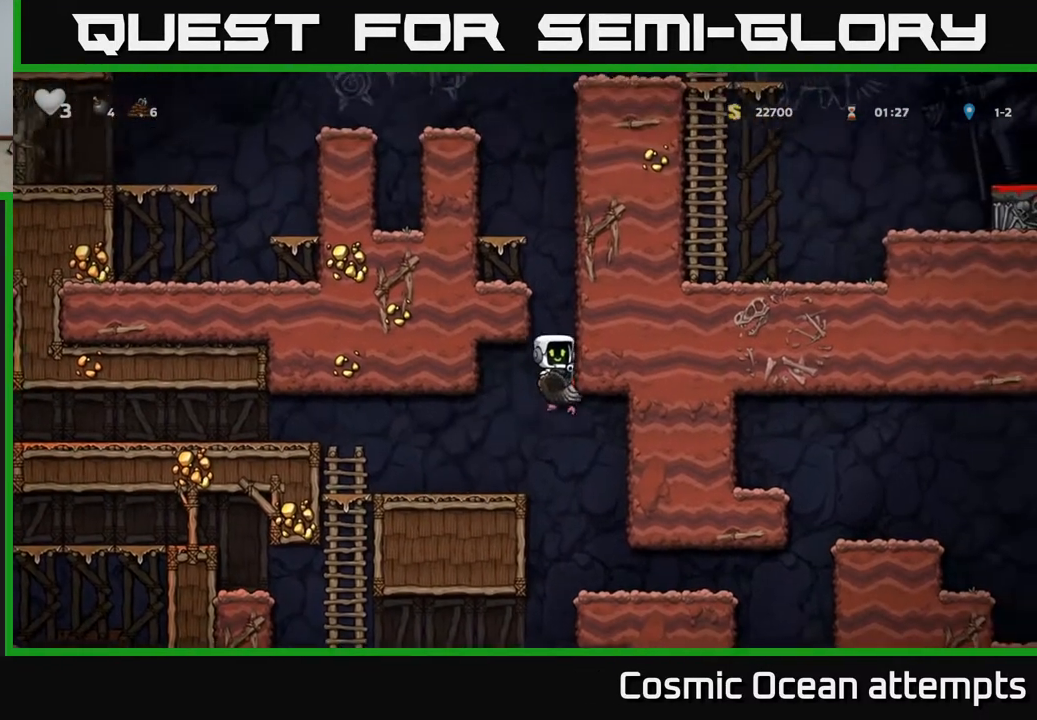
{"buttons": ["A", "DPAD_UP"], "left_stick": "center", "right_stick": "center", "events": [[267, "A", "up"], [283, "DPAD_UP", "down"], [350, "A", "down"]]}
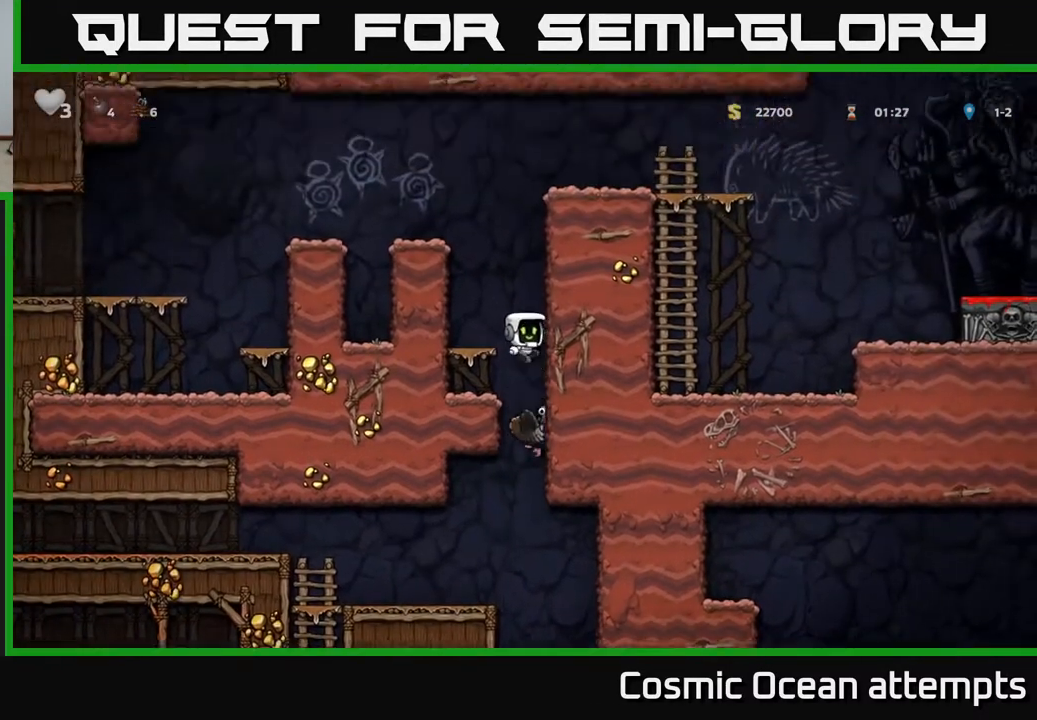
{"buttons": ["A"], "left_stick": "center", "right_stick": "center", "events": [[33, "DPAD_LEFT", "down"], [83, "DPAD_UP", "up"], [100, "A", "up"], [267, "DPAD_LEFT", "up"], [383, "A", "down"]]}
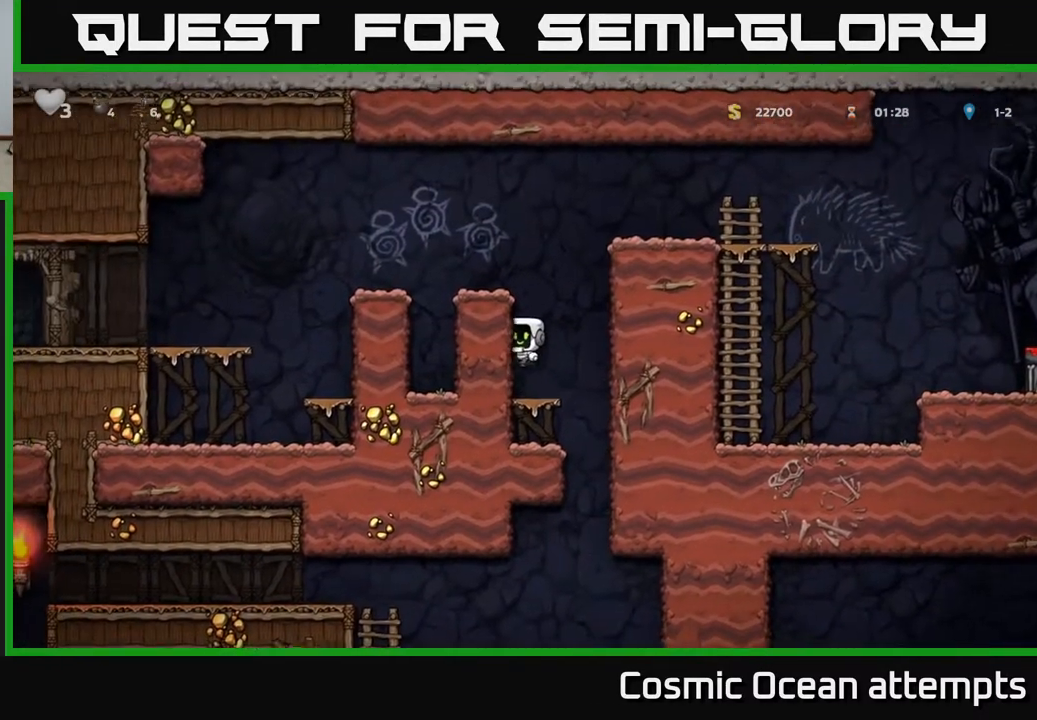
{"buttons": ["DPAD_LEFT"], "left_stick": "center", "right_stick": "center", "events": [[33, "DPAD_LEFT", "down"], [100, "A", "up"], [250, "A", "down"], [350, "A", "up"]]}
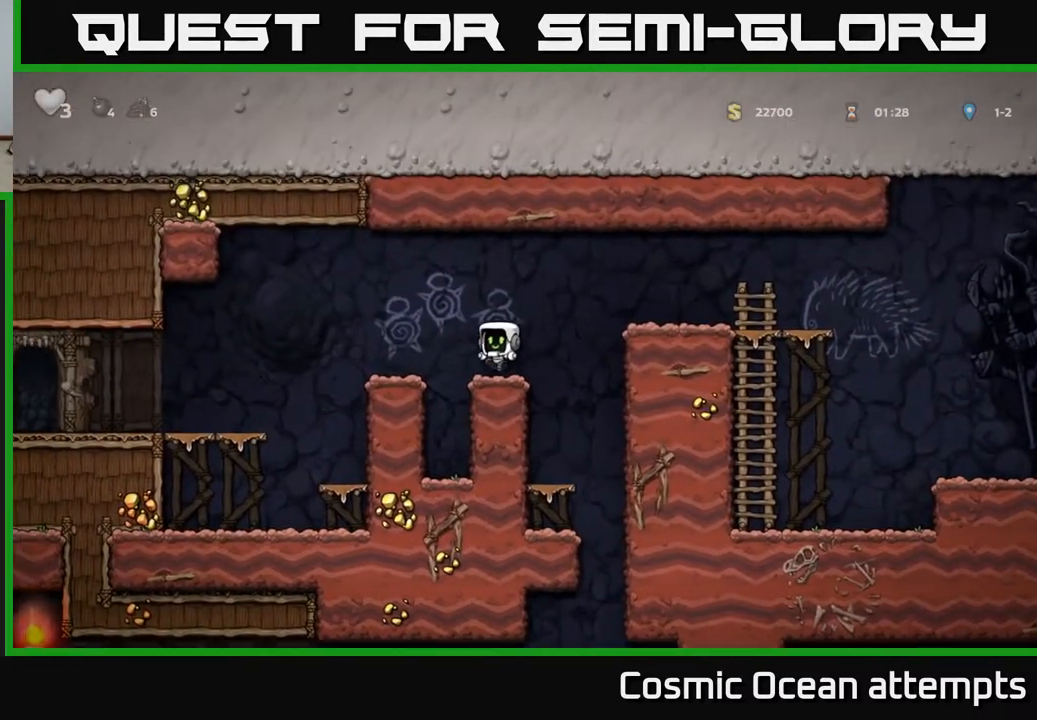
{"buttons": ["DPAD_LEFT"], "left_stick": "center", "right_stick": "center", "events": [[83, "A", "down"], [217, "A", "up"]]}
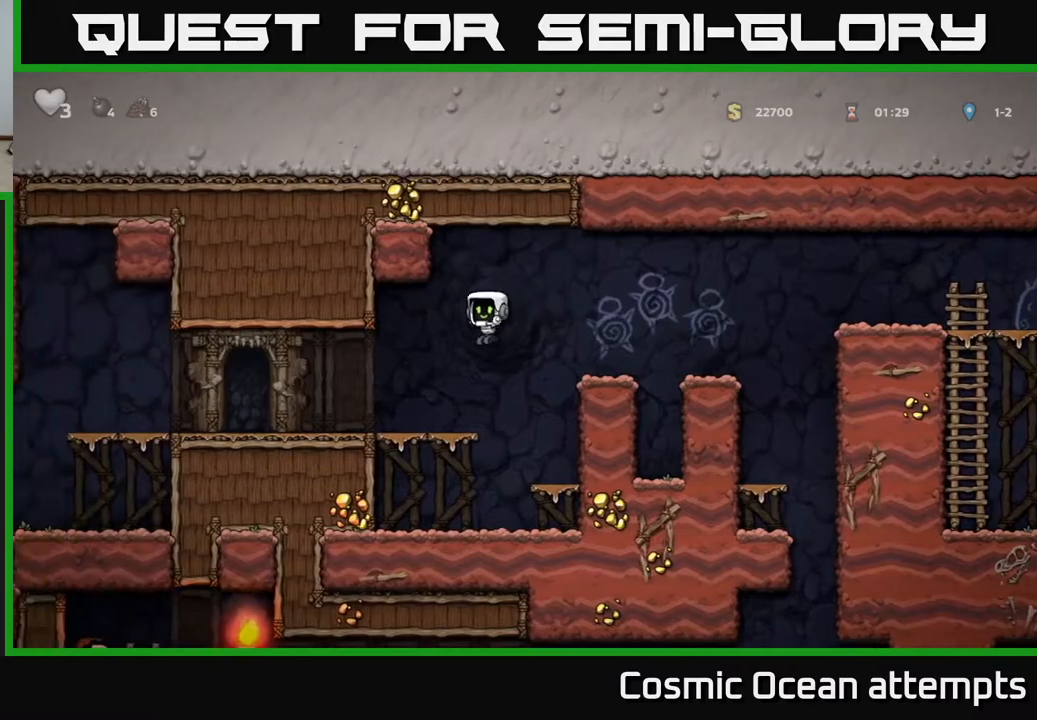
{"buttons": ["DPAD_LEFT"], "left_stick": "center", "right_stick": "center", "events": []}
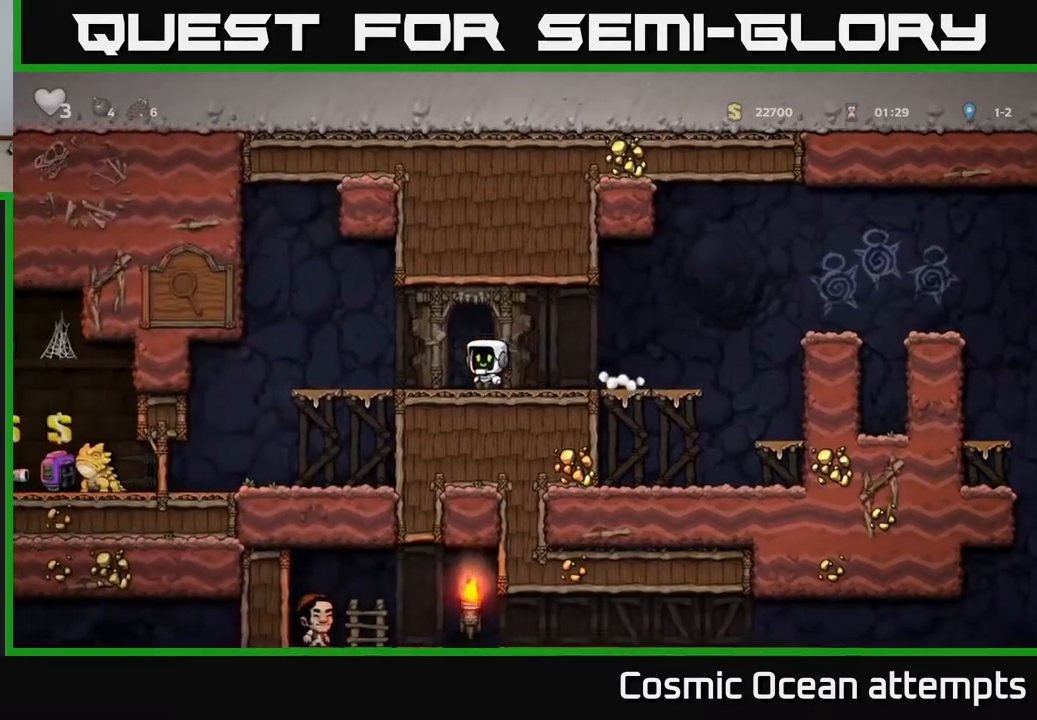
{"buttons": [], "left_stick": "center", "right_stick": "center", "events": [[500, "DPAD_LEFT", "up"]]}
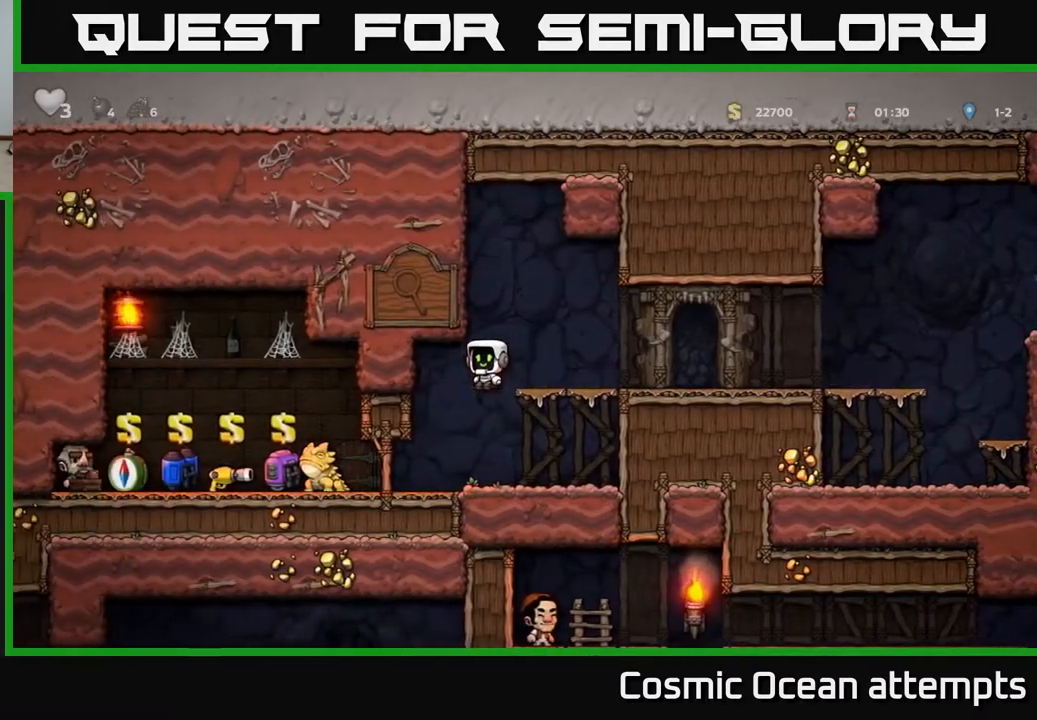
{"buttons": ["DPAD_LEFT"], "left_stick": "center", "right_stick": "center", "events": [[367, "DPAD_LEFT", "down"], [383, "X", "down"], [483, "X", "up"]]}
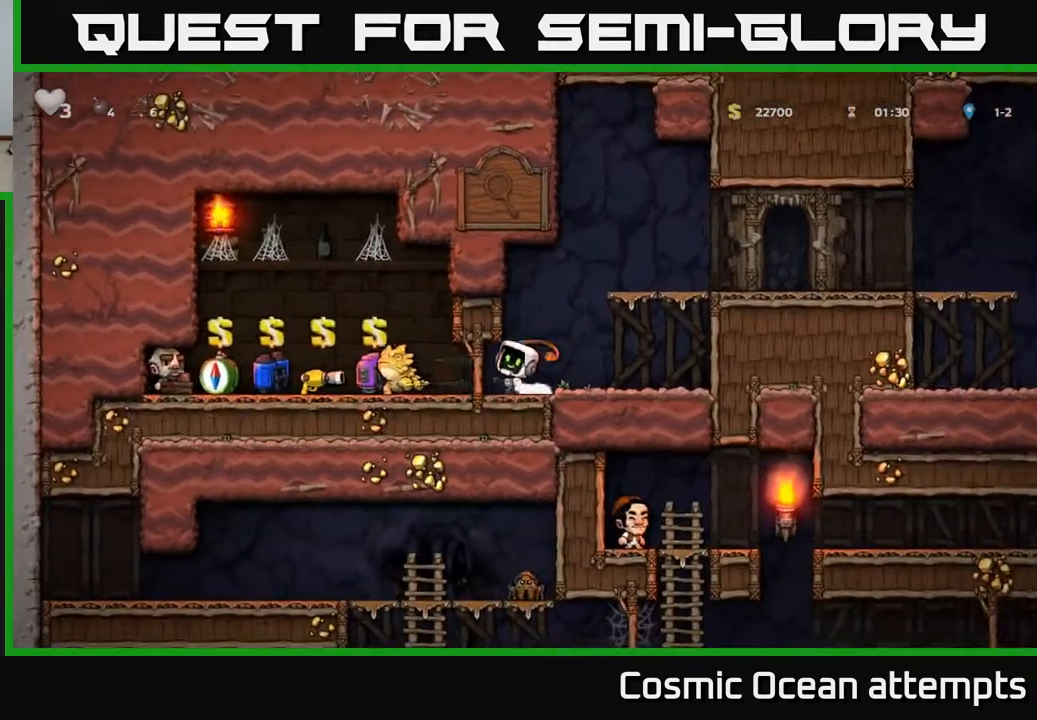
{"buttons": [], "left_stick": "center", "right_stick": "center", "events": [[33, "DPAD_LEFT", "up"], [50, "DPAD_RIGHT", "down"], [133, "DPAD_RIGHT", "up"]]}
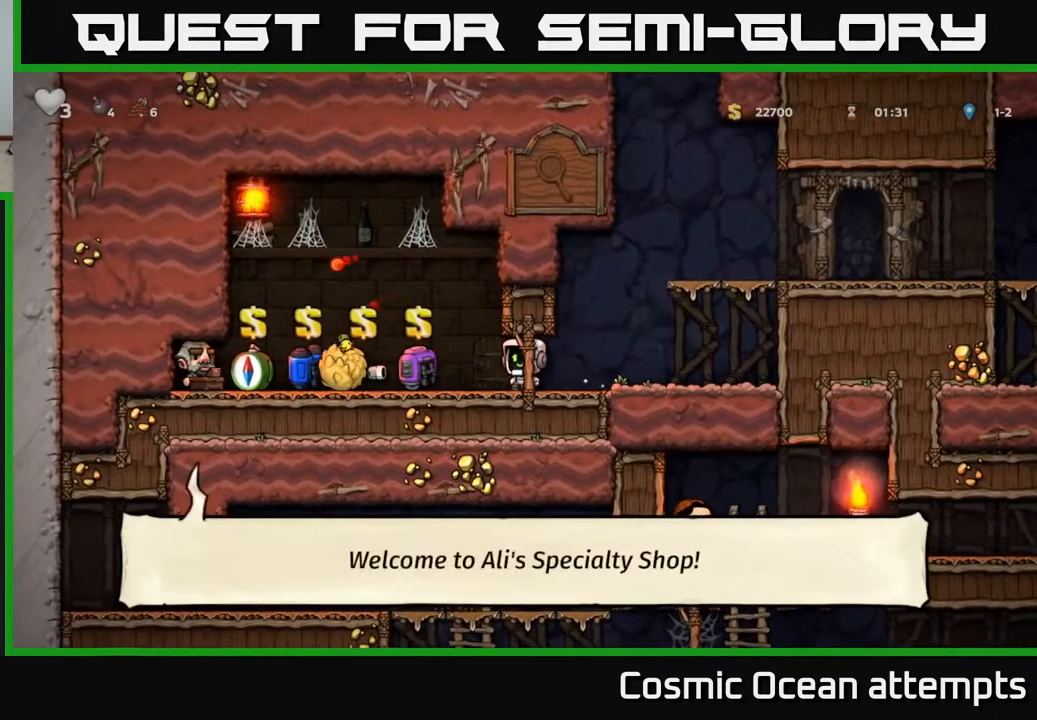
{"buttons": ["DPAD_DOWN"], "left_stick": "center", "right_stick": "center", "events": [[100, "DPAD_LEFT", "down"], [450, "DPAD_DOWN", "down"], [500, "DPAD_LEFT", "up"]]}
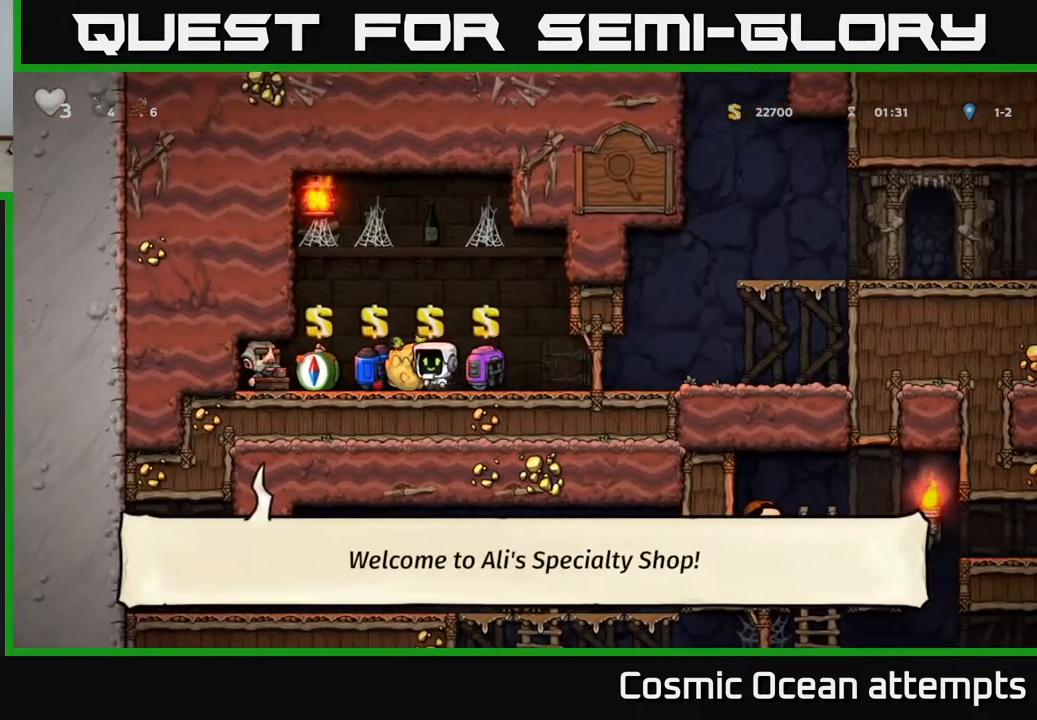
{"buttons": ["DPAD_RIGHT"], "left_stick": "center", "right_stick": "center", "events": [[67, "DPAD_RIGHT", "down"], [67, "X", "down"], [133, "DPAD_DOWN", "up"], [183, "X", "up"]]}
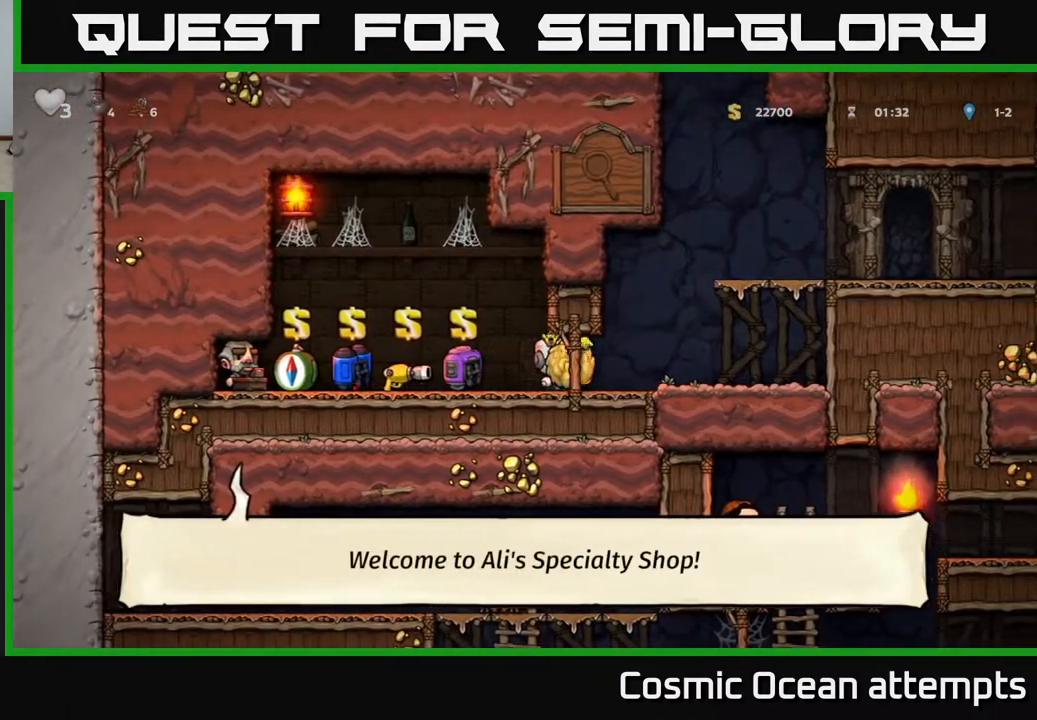
{"buttons": ["DPAD_RIGHT"], "left_stick": "center", "right_stick": "center", "events": [[200, "A", "down"], [400, "A", "up"]]}
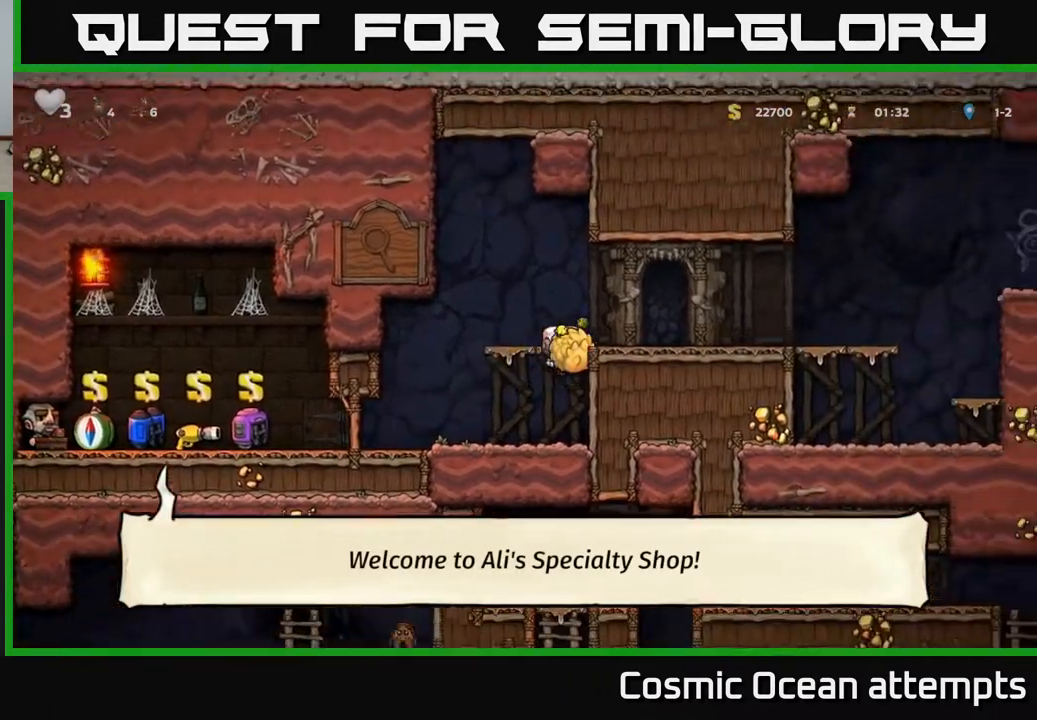
{"buttons": ["DPAD_RIGHT"], "left_stick": "center", "right_stick": "center", "events": [[117, "A", "down"], [250, "A", "up"]]}
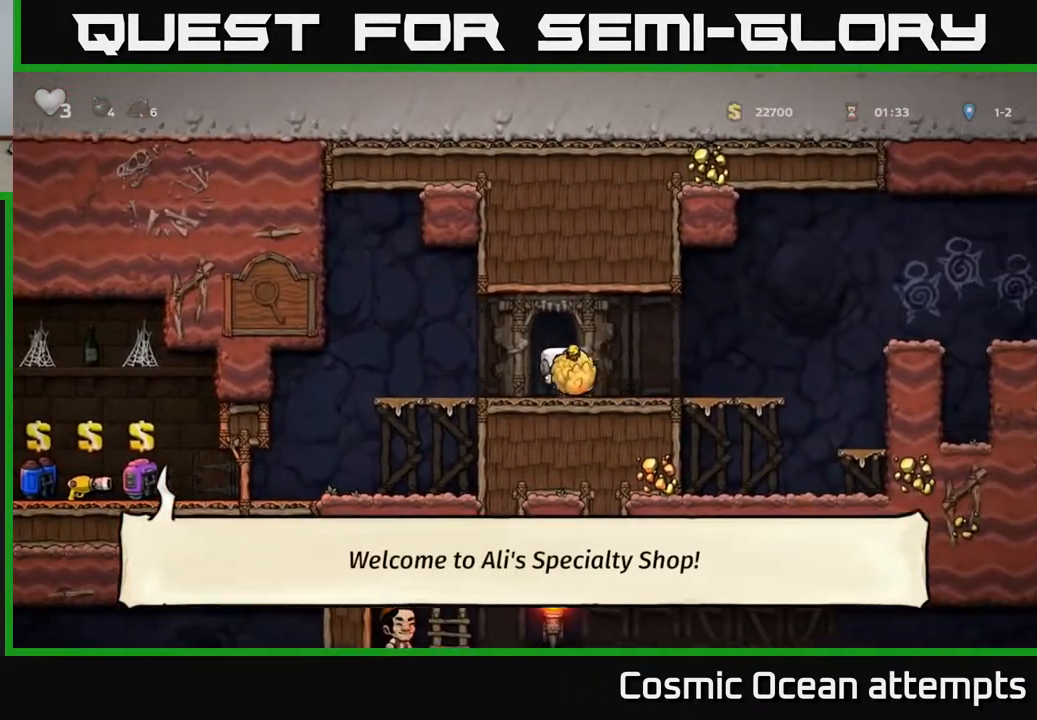
{"buttons": ["A", "DPAD_RIGHT"], "left_stick": "center", "right_stick": "center", "events": [[350, "A", "down"]]}
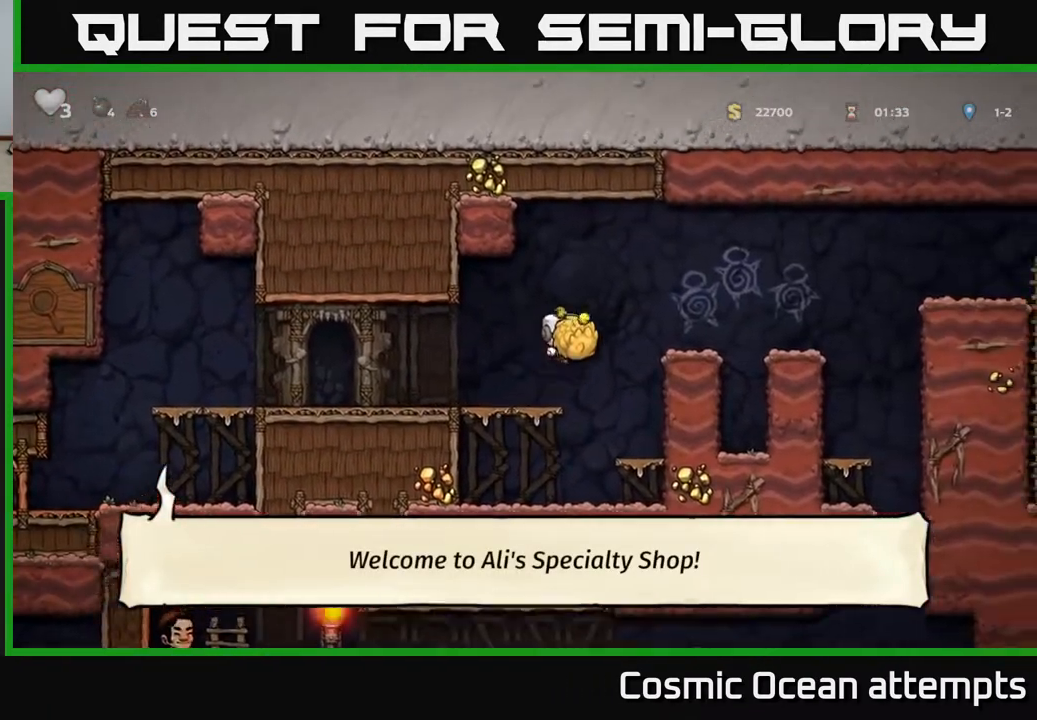
{"buttons": ["A", "DPAD_RIGHT"], "left_stick": "center", "right_stick": "center", "events": [[17, "A", "up"], [350, "A", "down"]]}
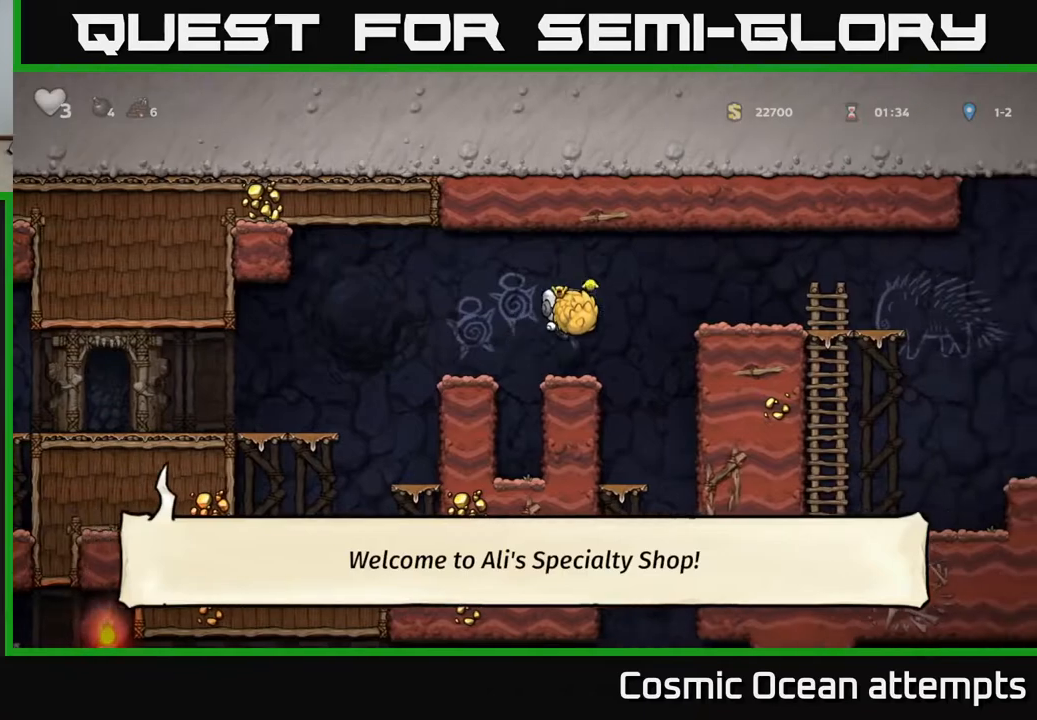
{"buttons": ["DPAD_RIGHT"], "left_stick": "center", "right_stick": "center", "events": [[233, "A", "up"]]}
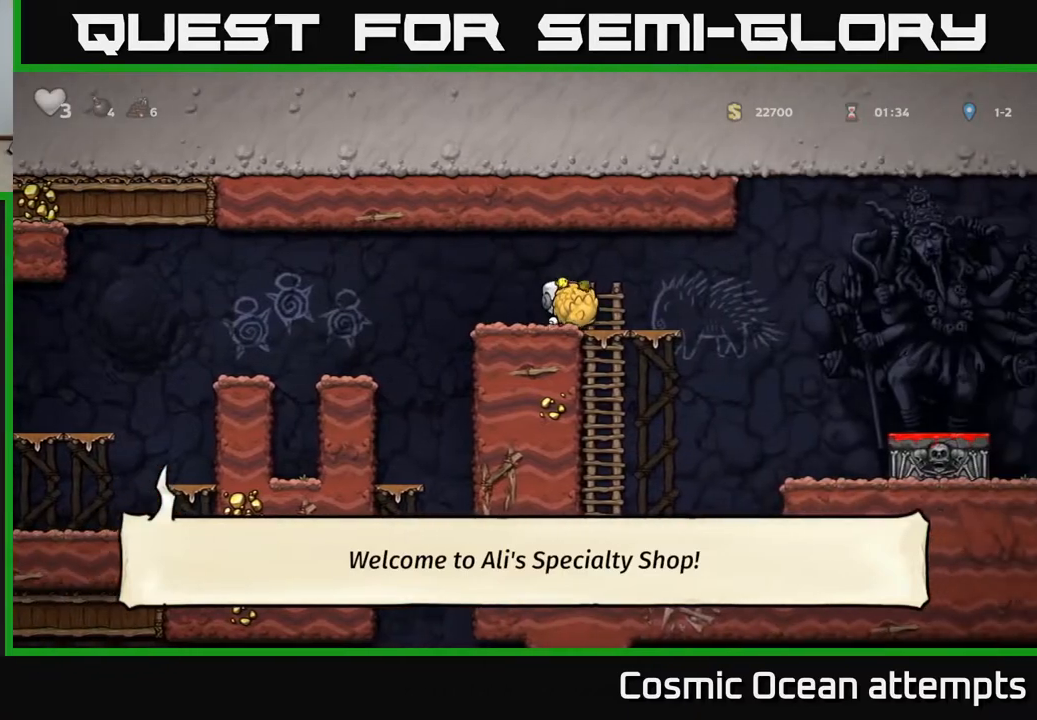
{"buttons": ["DPAD_RIGHT"], "left_stick": "center", "right_stick": "center", "events": [[217, "A", "down"], [267, "A", "up"]]}
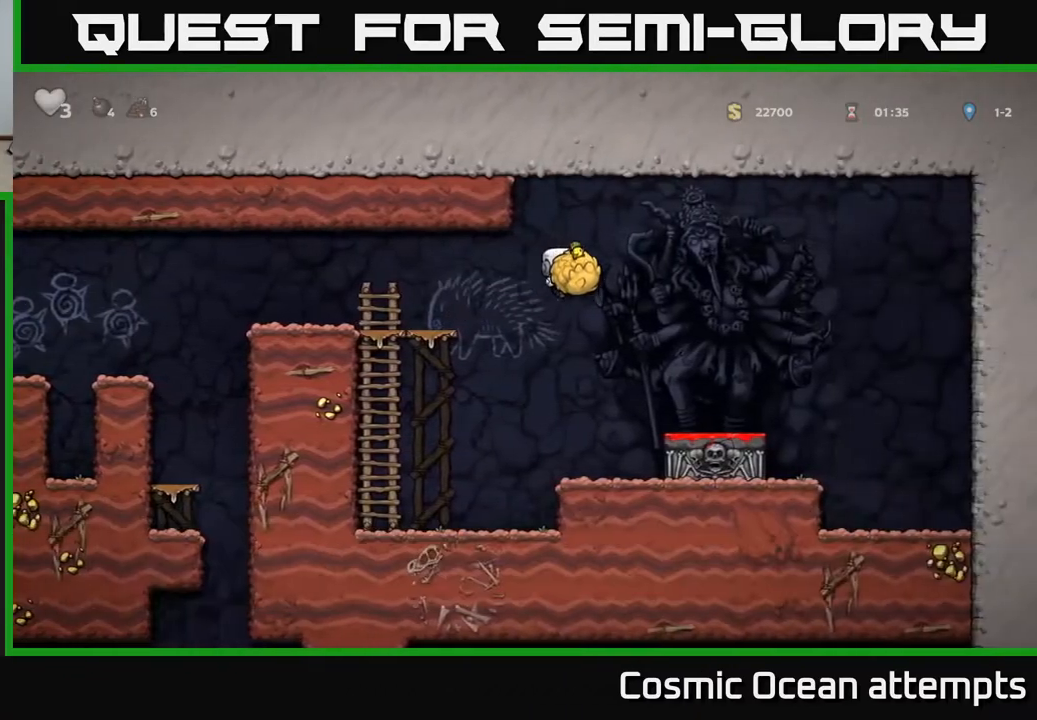
{"buttons": [], "left_stick": "center", "right_stick": "center", "events": [[150, "DPAD_RIGHT", "up"], [233, "DPAD_DOWN", "down"], [383, "X", "down"], [450, "X", "up"], [483, "DPAD_DOWN", "up"]]}
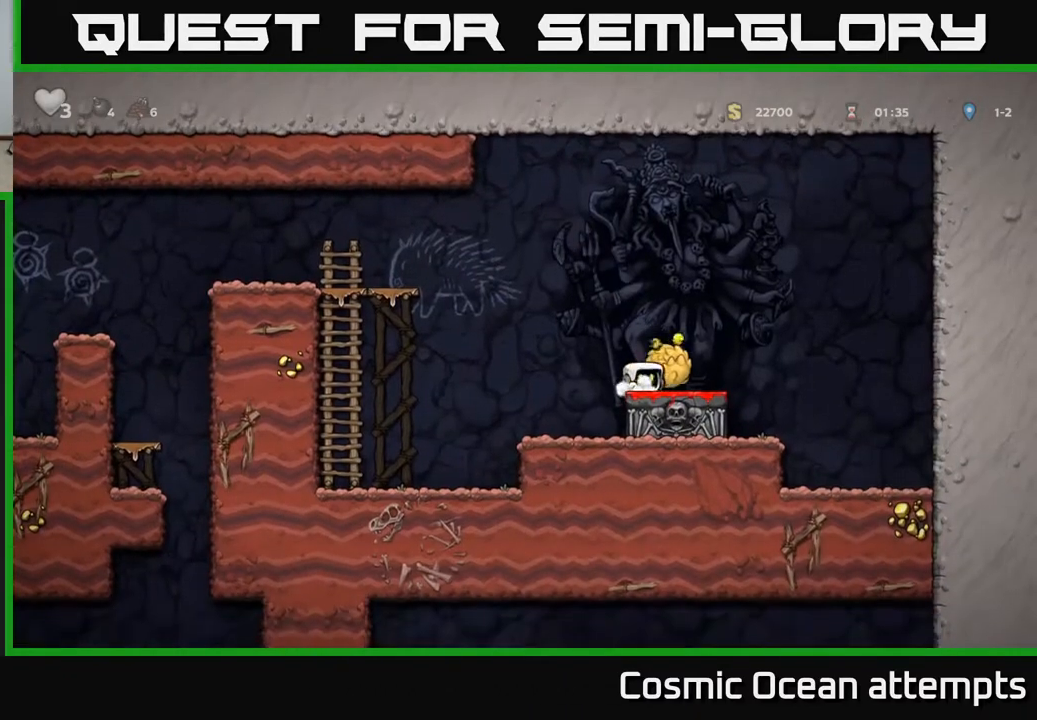
{"buttons": ["A", "DPAD_LEFT"], "left_stick": "center", "right_stick": "center", "events": [[33, "DPAD_LEFT", "down"], [100, "A", "down"]]}
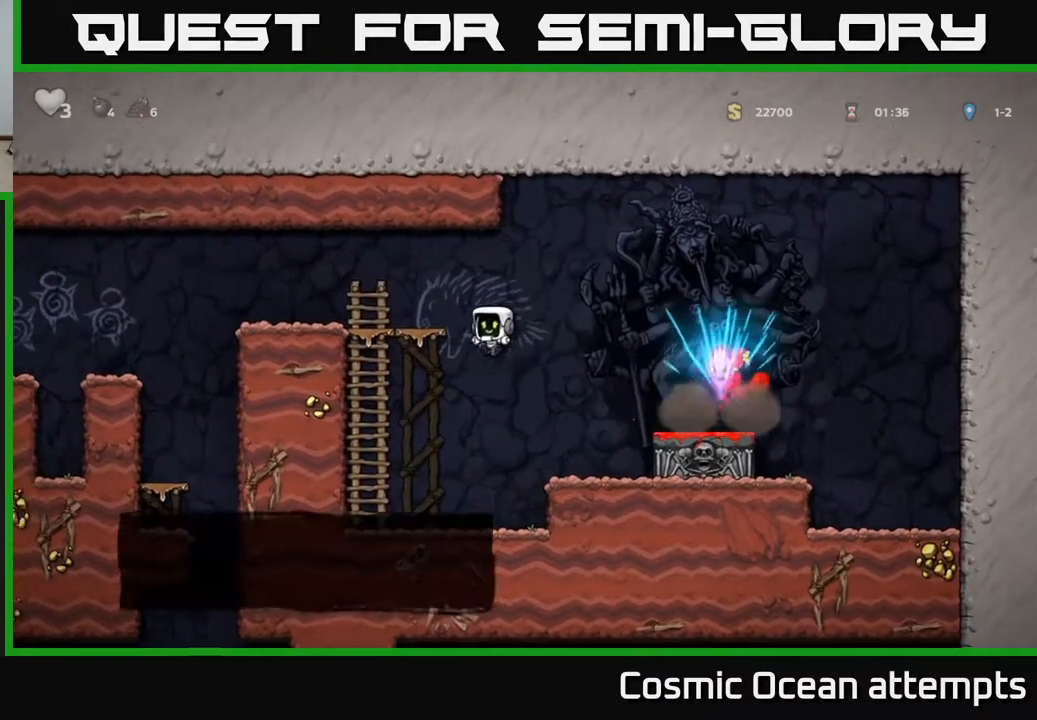
{"buttons": ["DPAD_UP"], "left_stick": "center", "right_stick": "center", "events": [[133, "A", "up"], [150, "DPAD_UP", "down"], [267, "DPAD_LEFT", "up"]]}
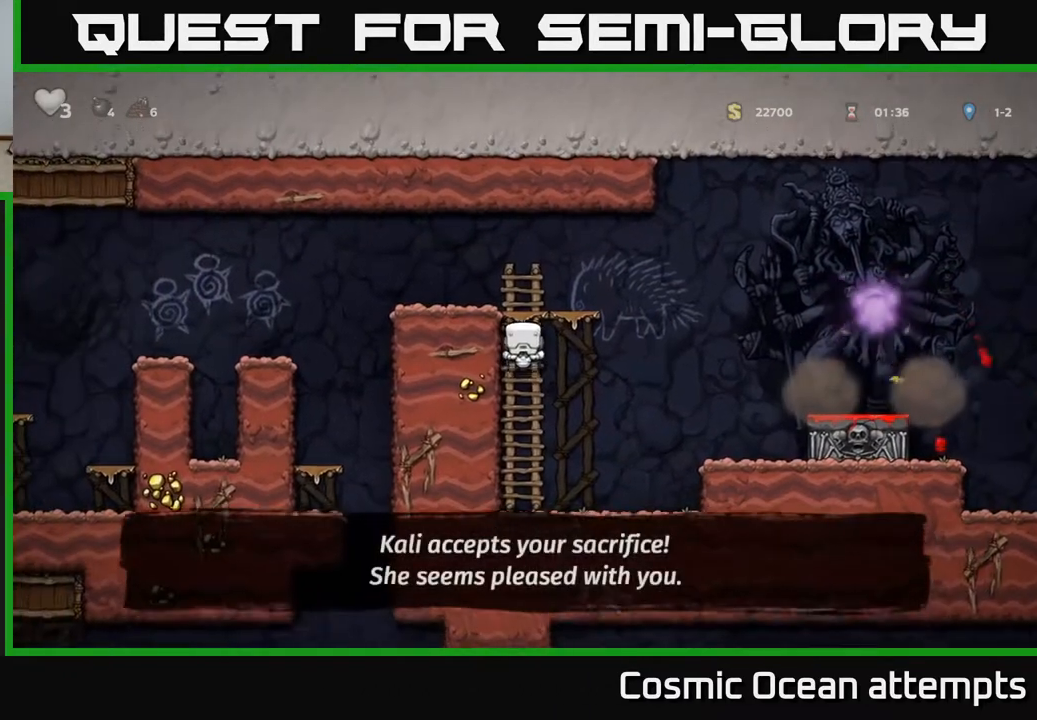
{"buttons": ["DPAD_LEFT"], "left_stick": "center", "right_stick": "center", "events": [[50, "A", "down"], [183, "A", "up"], [183, "DPAD_LEFT", "down"], [200, "DPAD_UP", "up"], [317, "DPAD_LEFT", "up"], [417, "DPAD_LEFT", "down"]]}
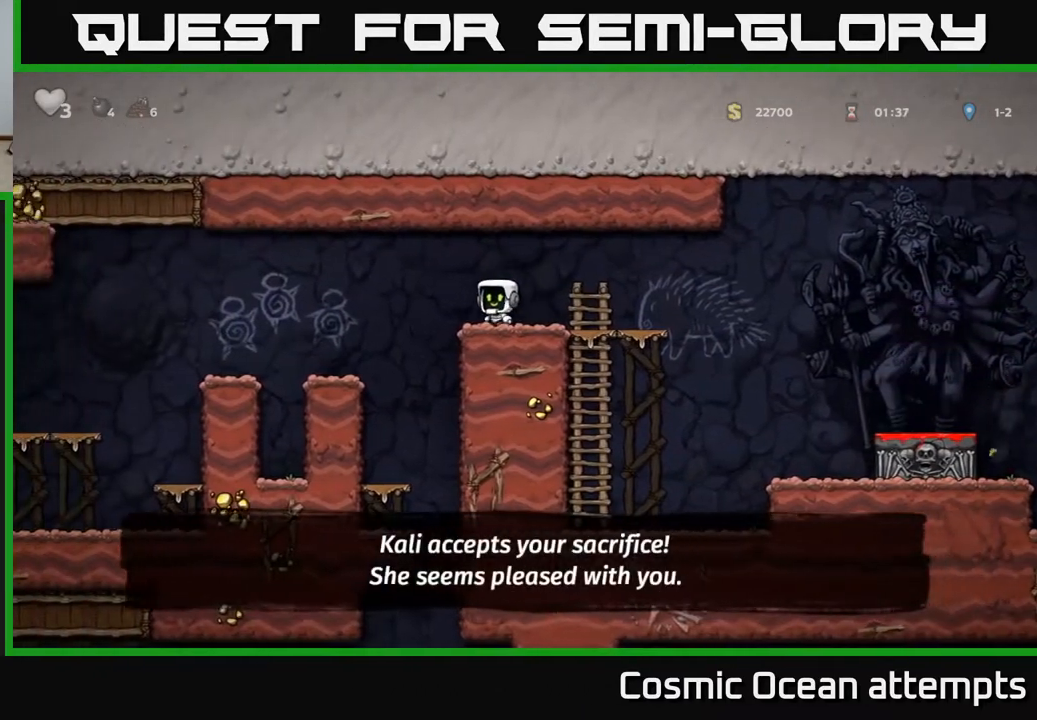
{"buttons": ["DPAD_LEFT"], "left_stick": "center", "right_stick": "center", "events": [[67, "A", "down"], [183, "A", "up"]]}
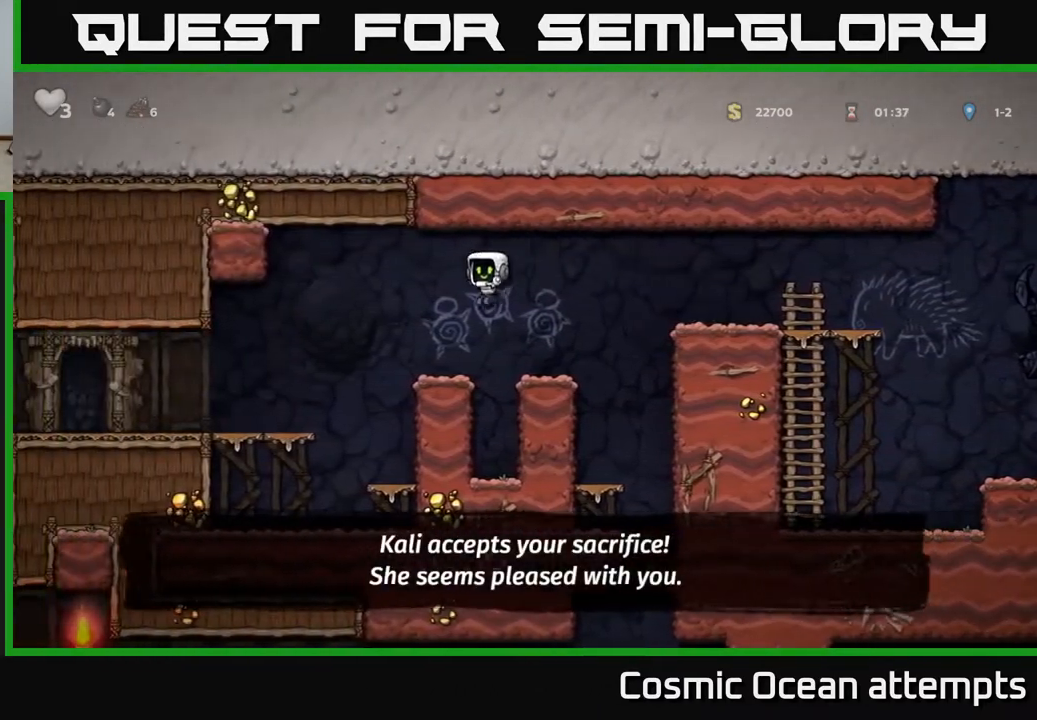
{"buttons": ["DPAD_LEFT"], "left_stick": "center", "right_stick": "center", "events": [[200, "A", "down"], [317, "A", "up"]]}
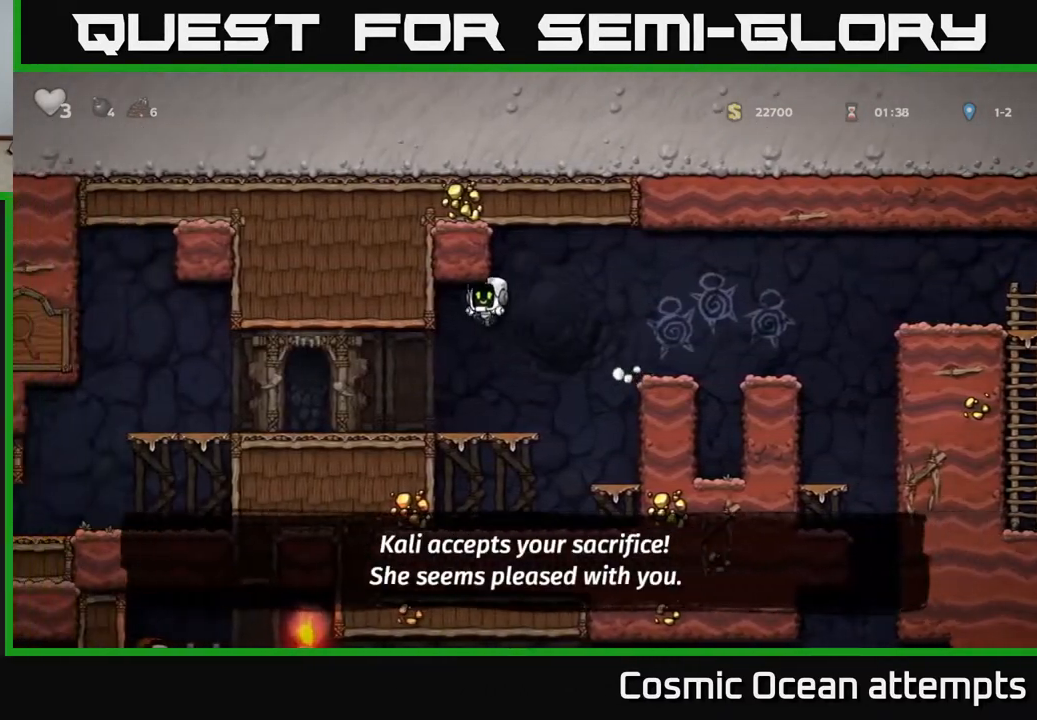
{"buttons": ["DPAD_LEFT"], "left_stick": "center", "right_stick": "center", "events": []}
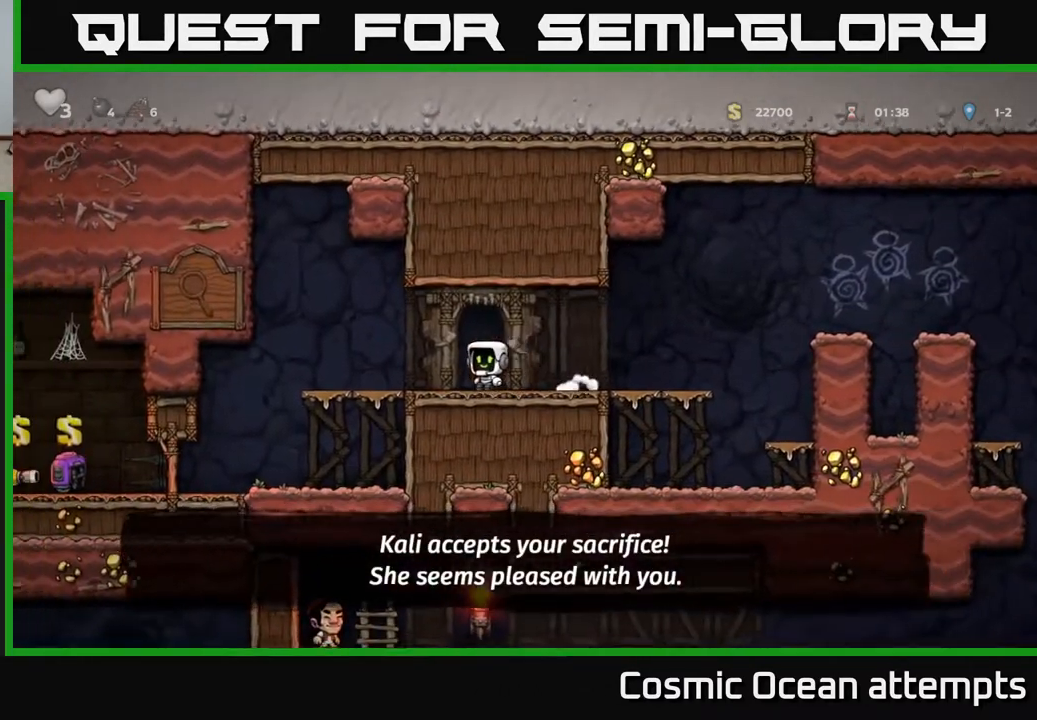
{"buttons": ["DPAD_LEFT"], "left_stick": "center", "right_stick": "center", "events": [[83, "A", "down"], [167, "A", "up"]]}
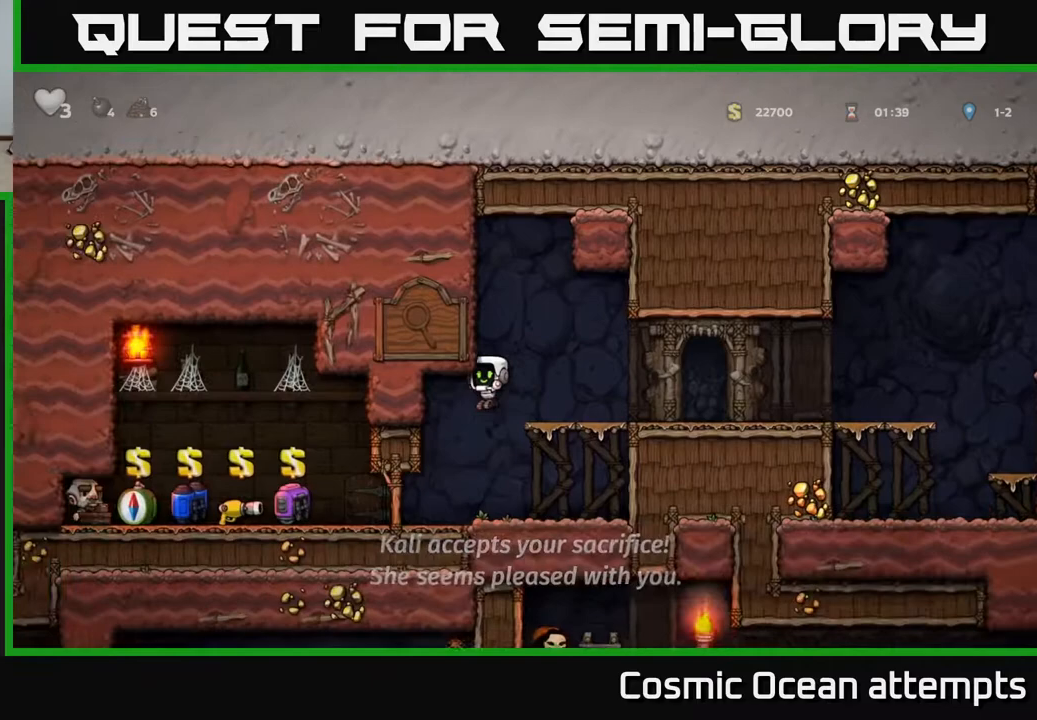
{"buttons": ["DPAD_LEFT"], "left_stick": "center", "right_stick": "center", "events": []}
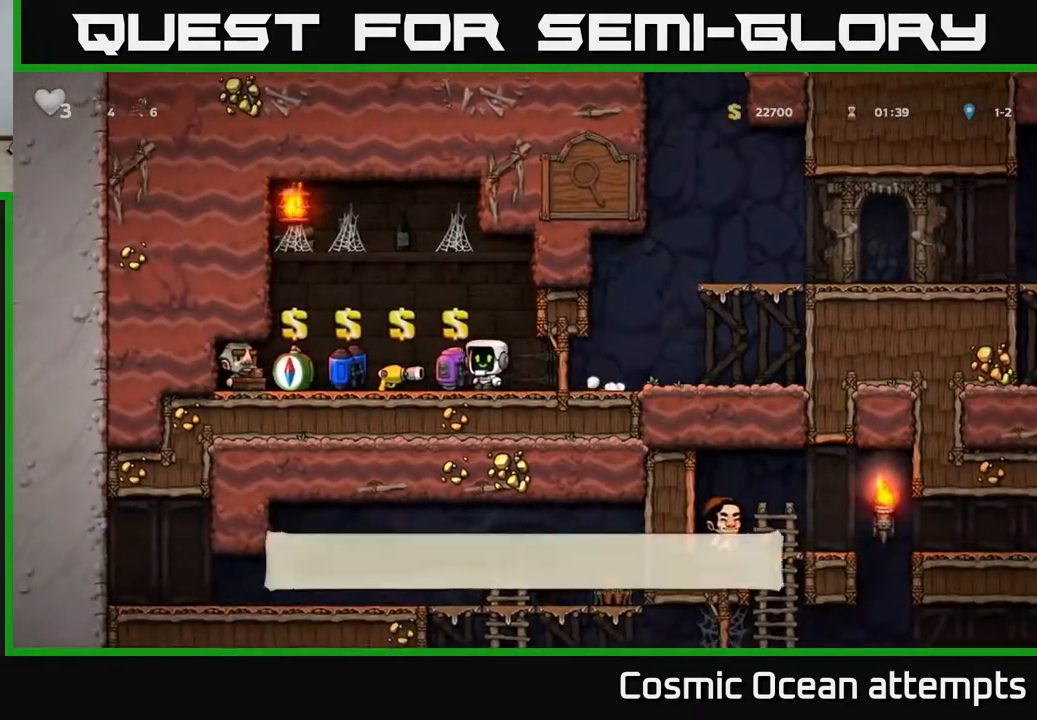
{"buttons": ["DPAD_RIGHT"], "left_stick": "center", "right_stick": "center", "events": [[217, "DPAD_LEFT", "up"], [400, "L2", "down"], [483, "L2", "up"], [500, "DPAD_RIGHT", "down"]]}